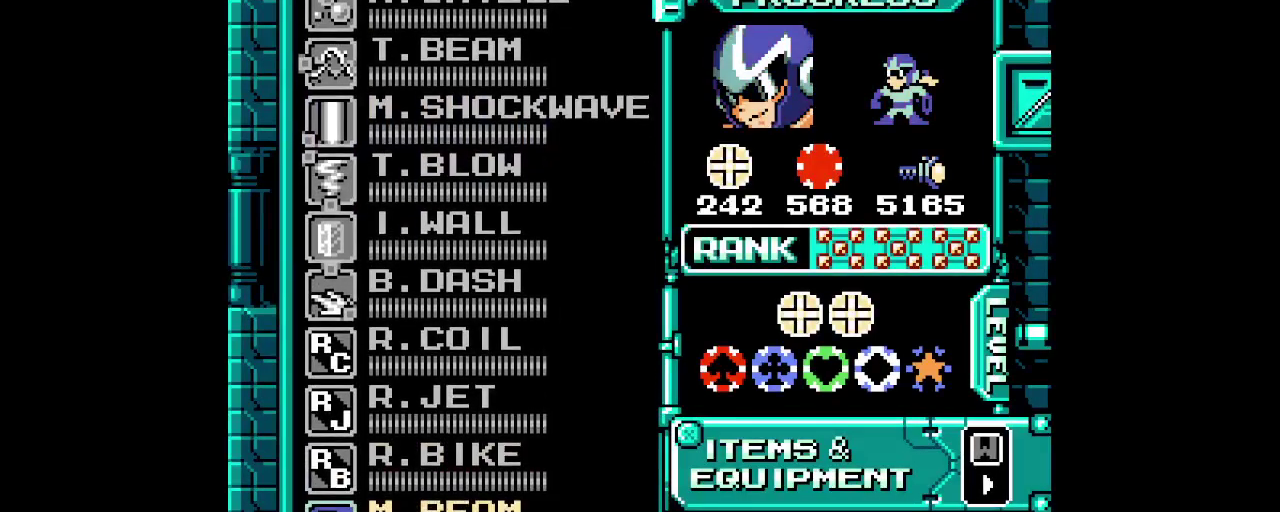
Gameplay with a controller (PlayStation layout); each line is a JSON object with the inputs held at the frame after it. "events" lists button and stick changes between this image and that frame as [ms after this image, input, new state], when the widget could be followed in between. Not read: HOME L3 R3 SELECT.
{"buttons": ["L2"], "events": [[33, "DPAD_UP", "down"], [100, "DPAD_UP", "up"], [183, "DPAD_UP", "down"], [267, "DPAD_UP", "up"], [367, "DPAD_UP", "down"], [433, "DPAD_UP", "up"]]}
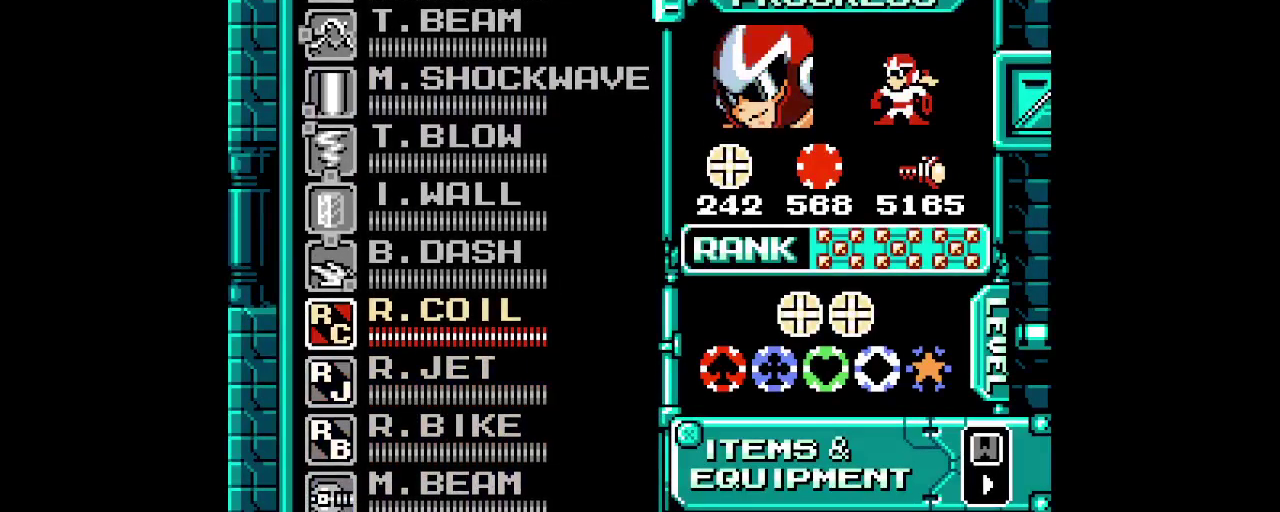
{"buttons": ["DPAD_RIGHT"]}
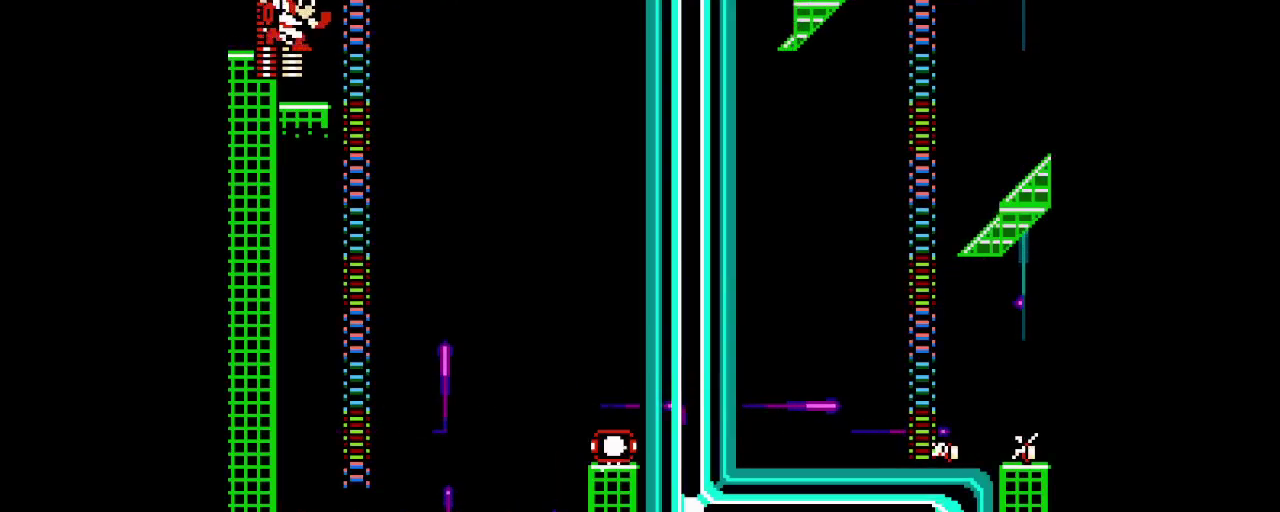
{"buttons": [], "events": [[67, "DPAD_RIGHT", "up"]]}
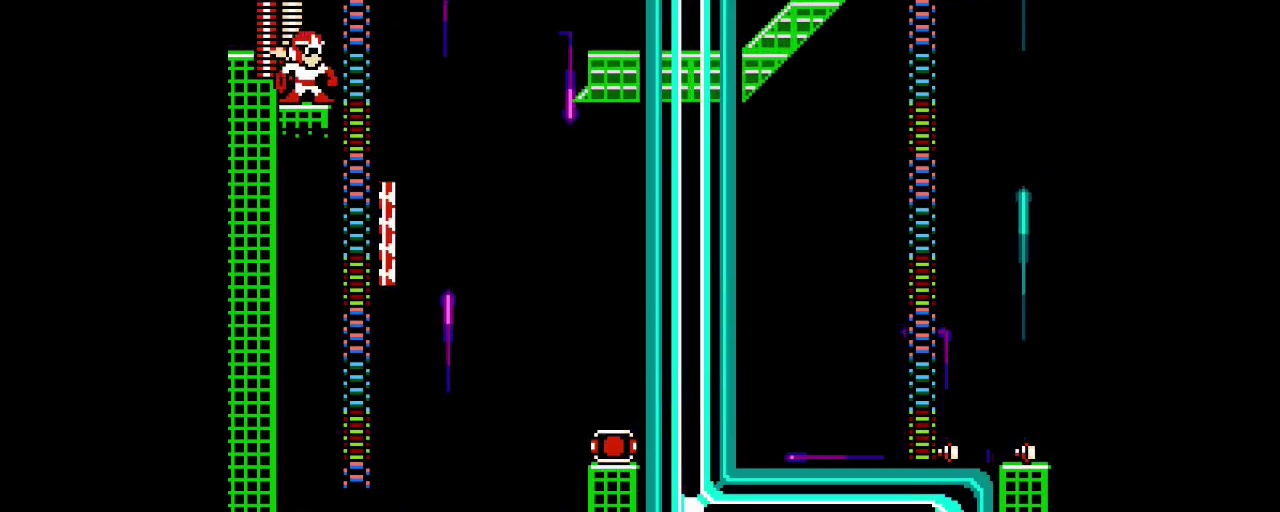
{"buttons": [], "events": []}
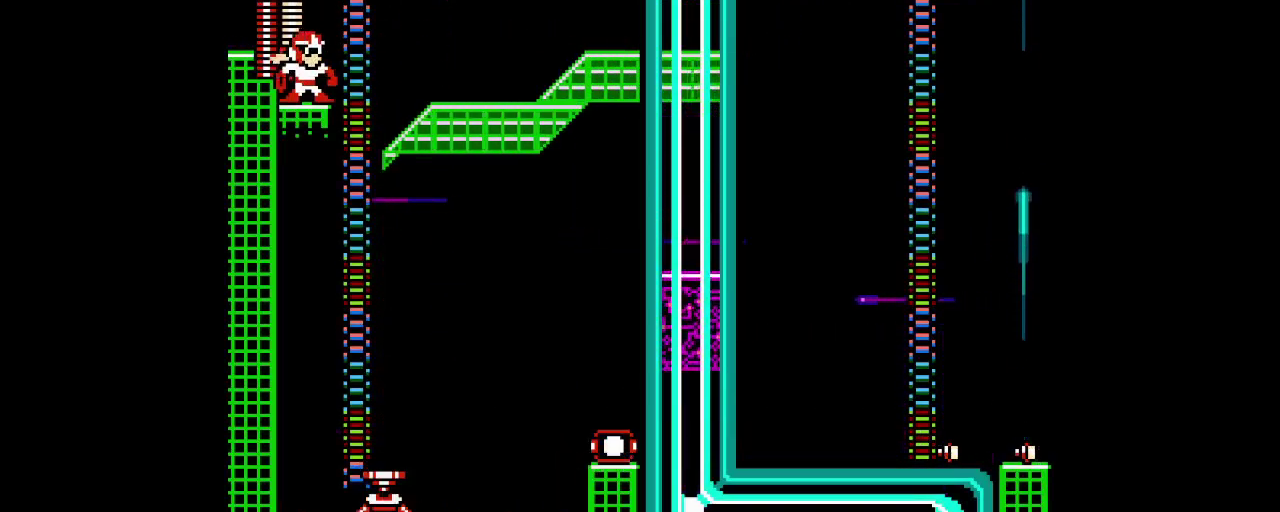
{"buttons": [], "events": []}
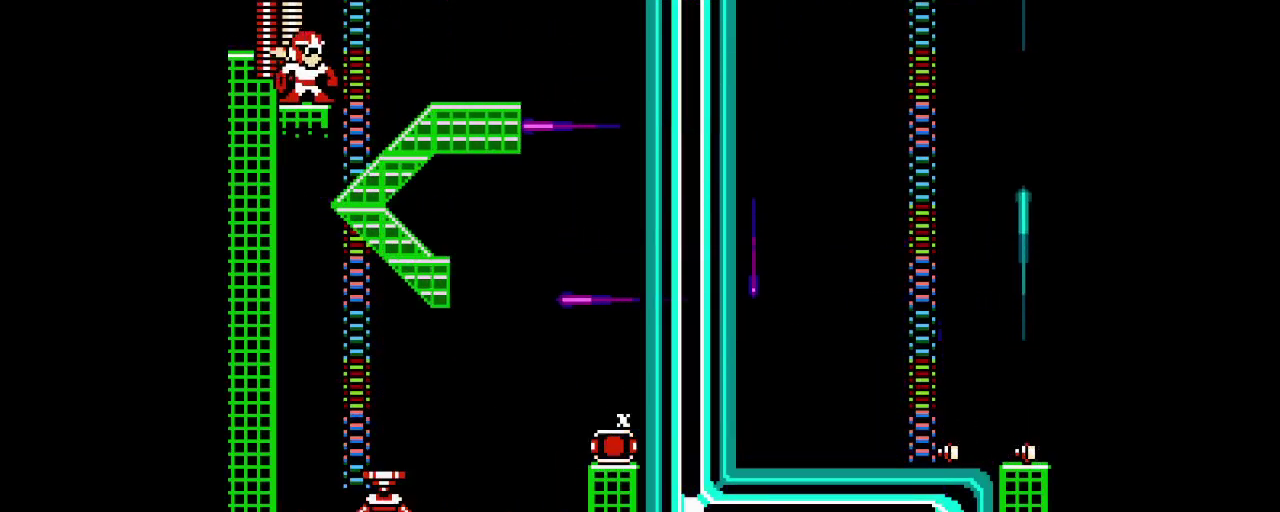
{"buttons": [], "events": [[383, "R1", "down"], [467, "R1", "up"]]}
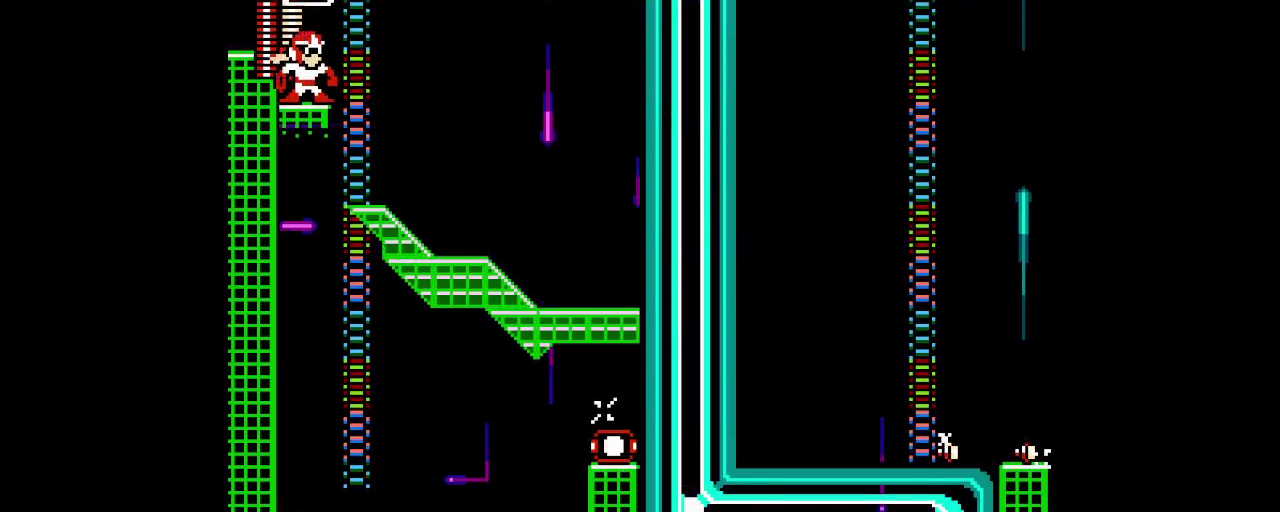
{"buttons": ["DPAD_RIGHT"], "events": [[117, "L1", "down"], [200, "L1", "up"], [500, "DPAD_RIGHT", "down"]]}
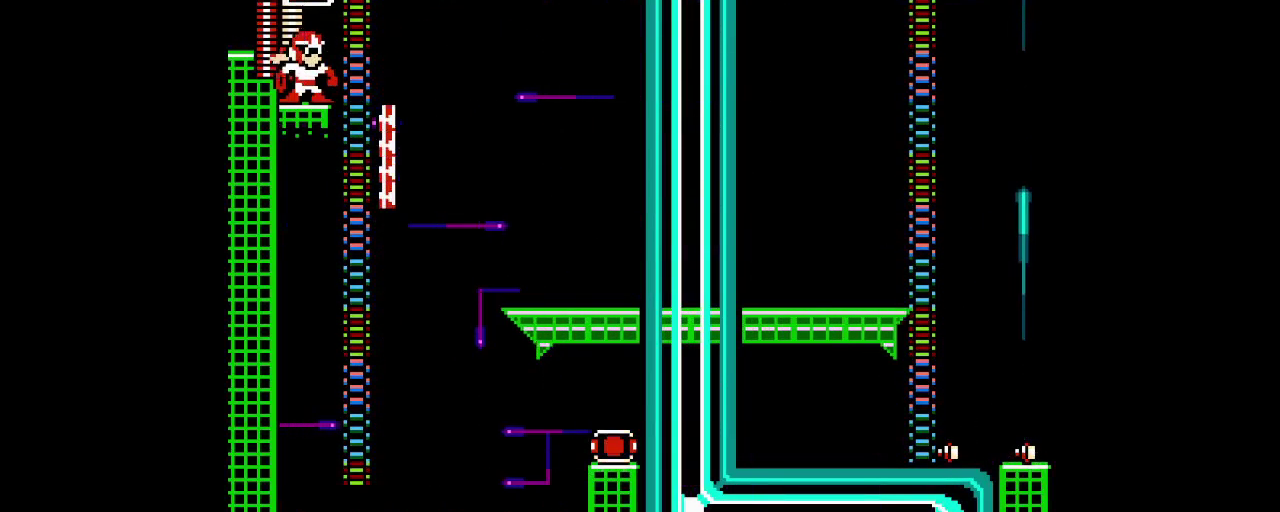
{"buttons": [], "events": [[367, "DPAD_RIGHT", "up"]]}
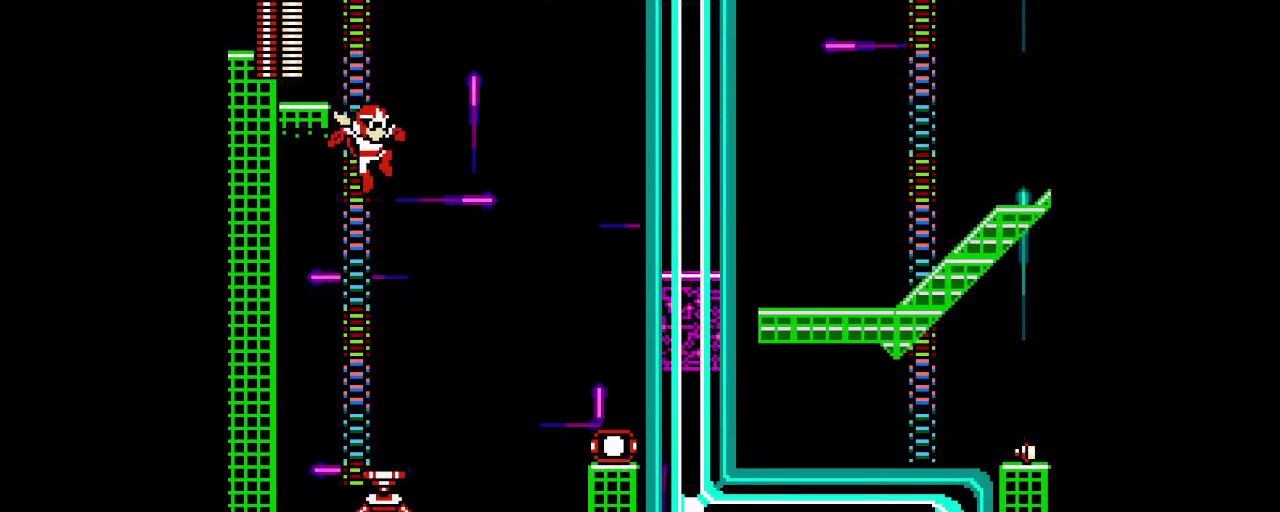
{"buttons": [], "events": [[133, "DPAD_RIGHT", "down"], [233, "DPAD_RIGHT", "up"], [317, "R1", "down"], [350, "DPAD_RIGHT", "down"], [450, "R1", "up"], [467, "DPAD_RIGHT", "up"]]}
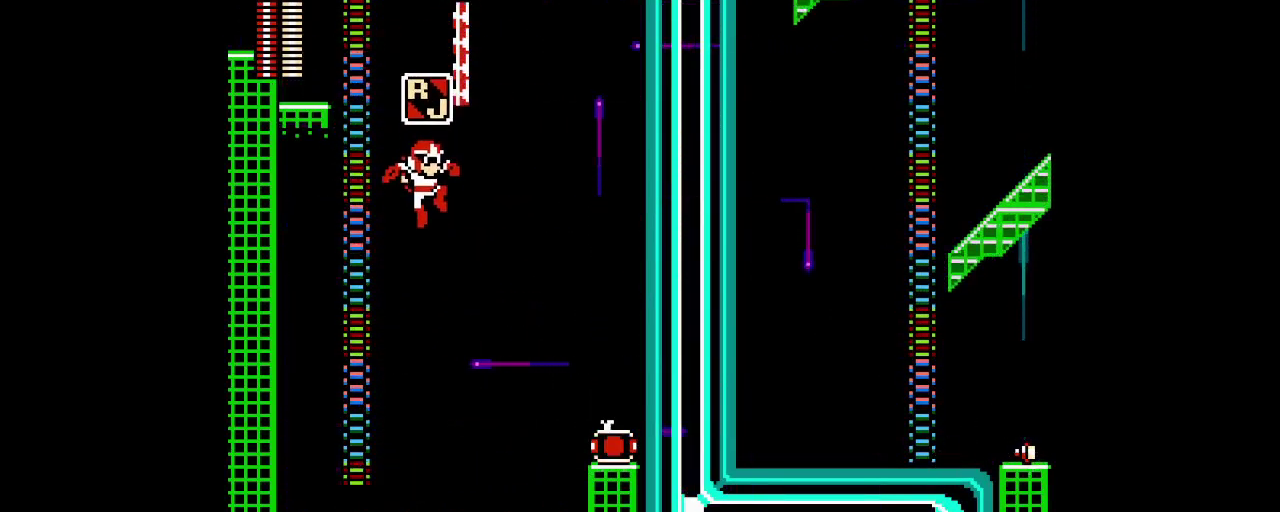
{"buttons": ["DPAD_DOWN"], "events": [[117, "DPAD_RIGHT", "down"], [317, "DPAD_RIGHT", "up"], [467, "DPAD_DOWN", "down"]]}
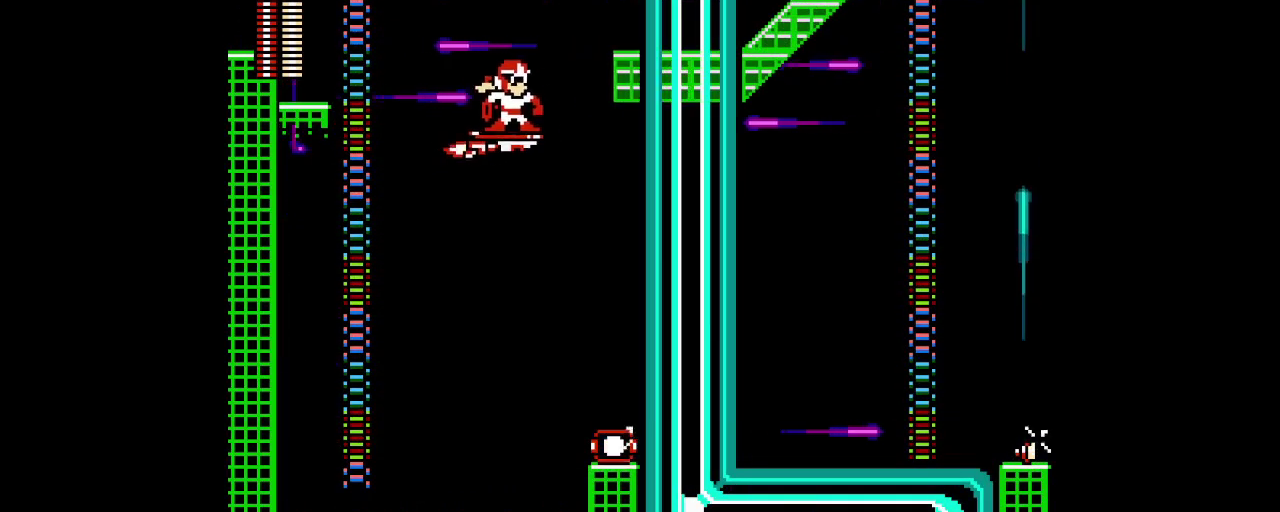
{"buttons": ["DPAD_RIGHT"], "events": [[433, "DPAD_RIGHT", "down"], [483, "DPAD_DOWN", "up"]]}
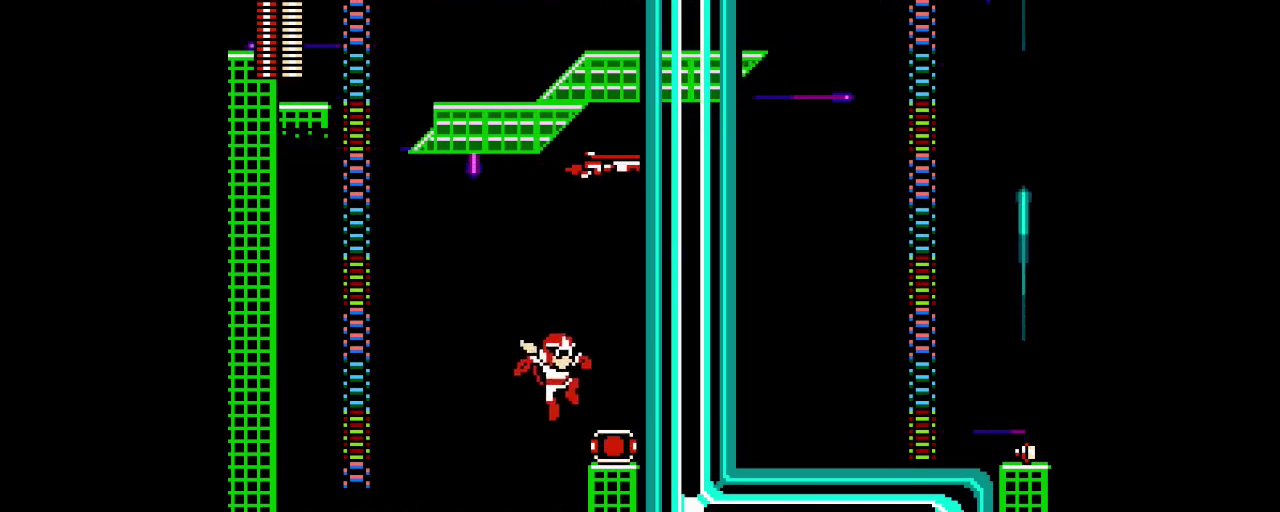
{"buttons": [], "events": [[233, "DPAD_RIGHT", "up"]]}